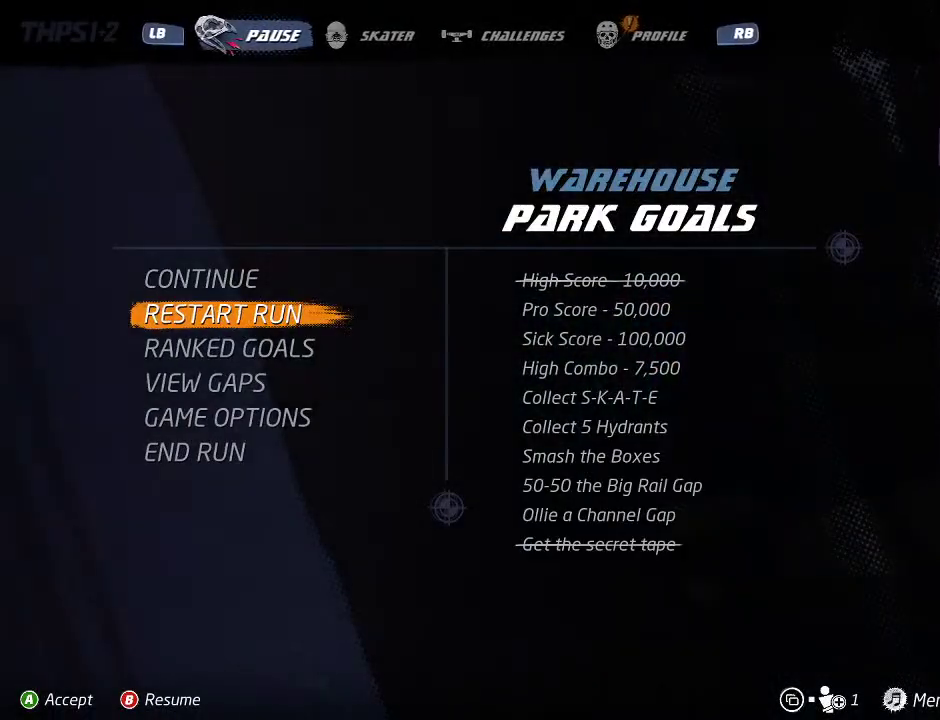
Gameplay with a controller (PlayStation layout); each line is a JSON object with the inputs held at the frame after it. "events" lists button and stick changes between this image and that frame as [ms after this image, input, new state], when the widget could be followed in between. Not read: DPAD_LEFT L2 L3 R3.
{"buttons": [], "left_stick": "center", "right_stick": "center", "events": []}
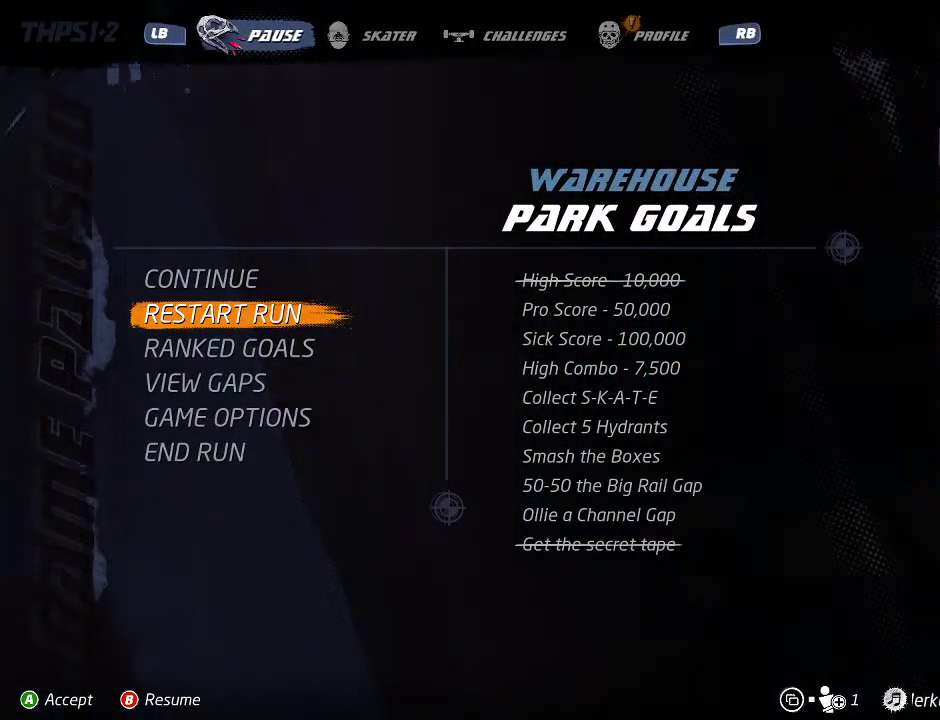
{"buttons": [], "left_stick": "center", "right_stick": "center", "events": [[133, "CROSS", "down"], [200, "CROSS", "up"]]}
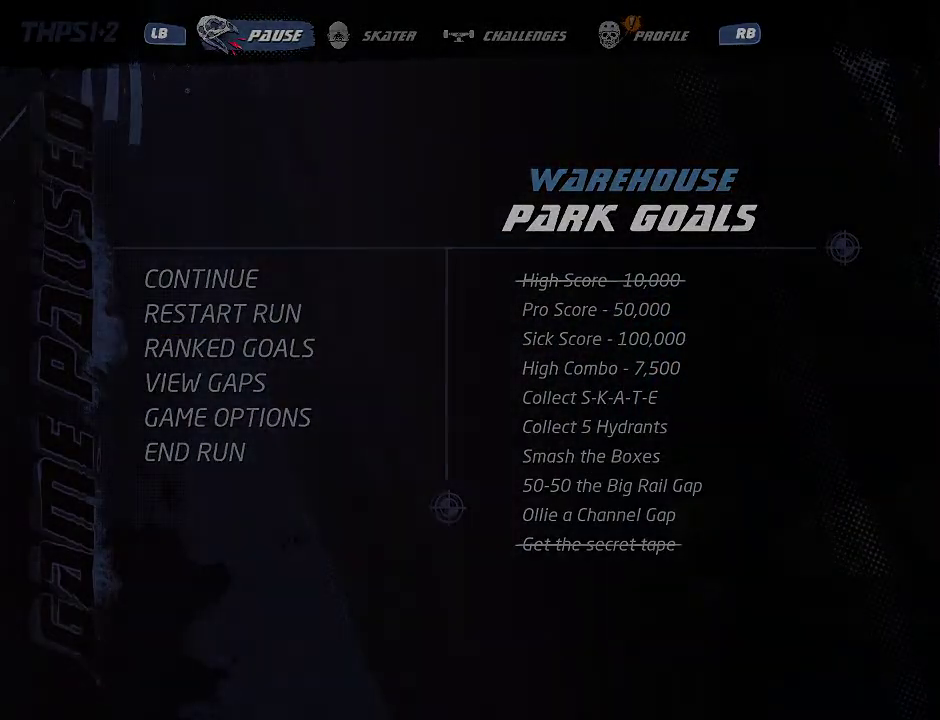
{"buttons": [], "left_stick": "center", "right_stick": "center", "events": []}
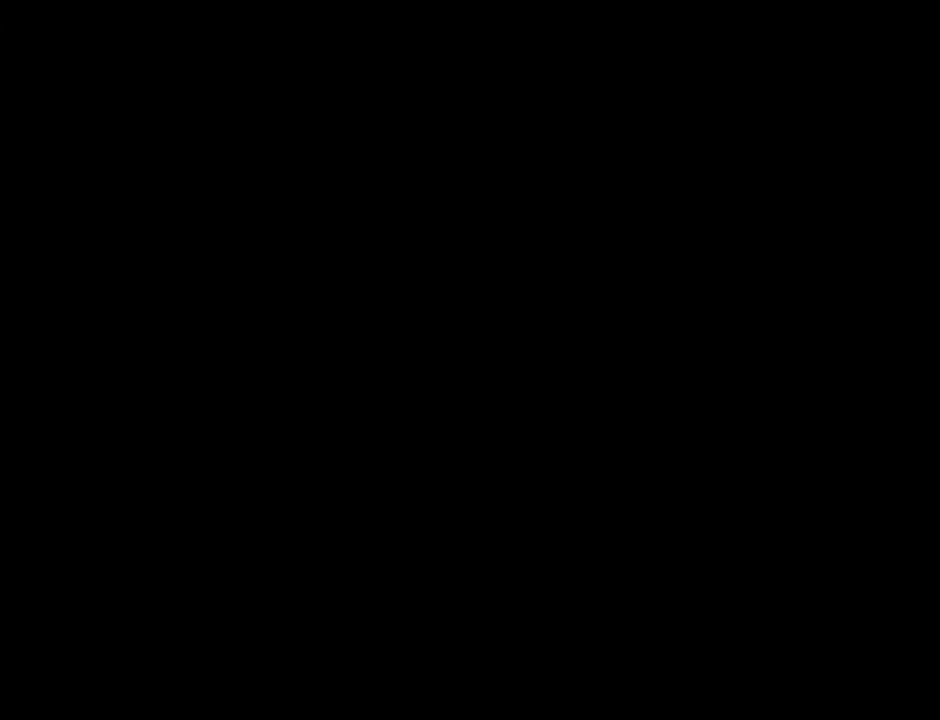
{"buttons": [], "left_stick": "center", "right_stick": "center", "events": []}
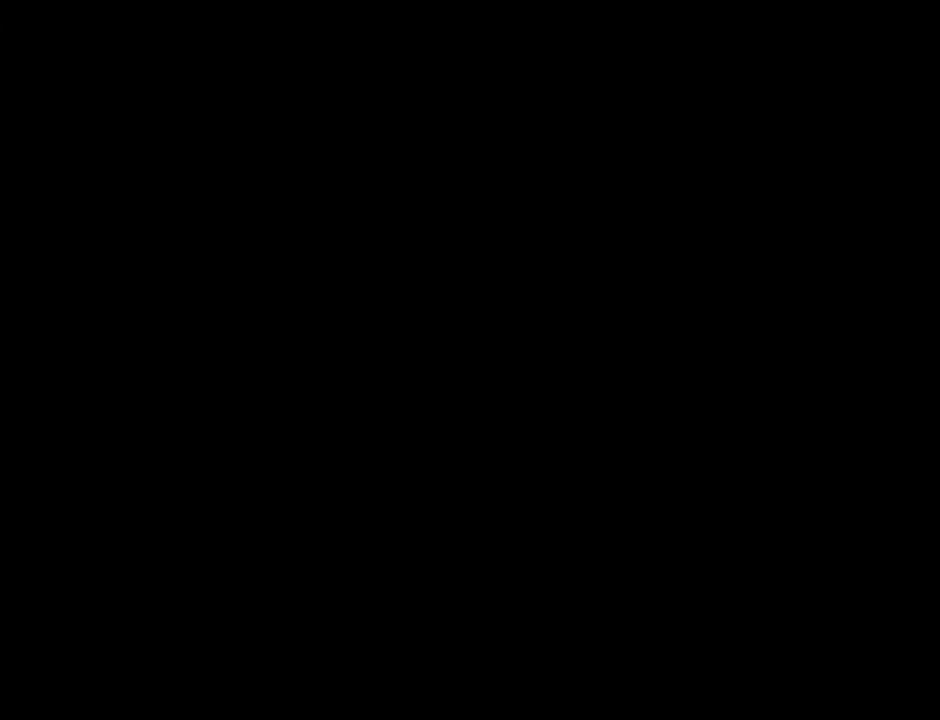
{"buttons": [], "left_stick": "center", "right_stick": "center", "events": []}
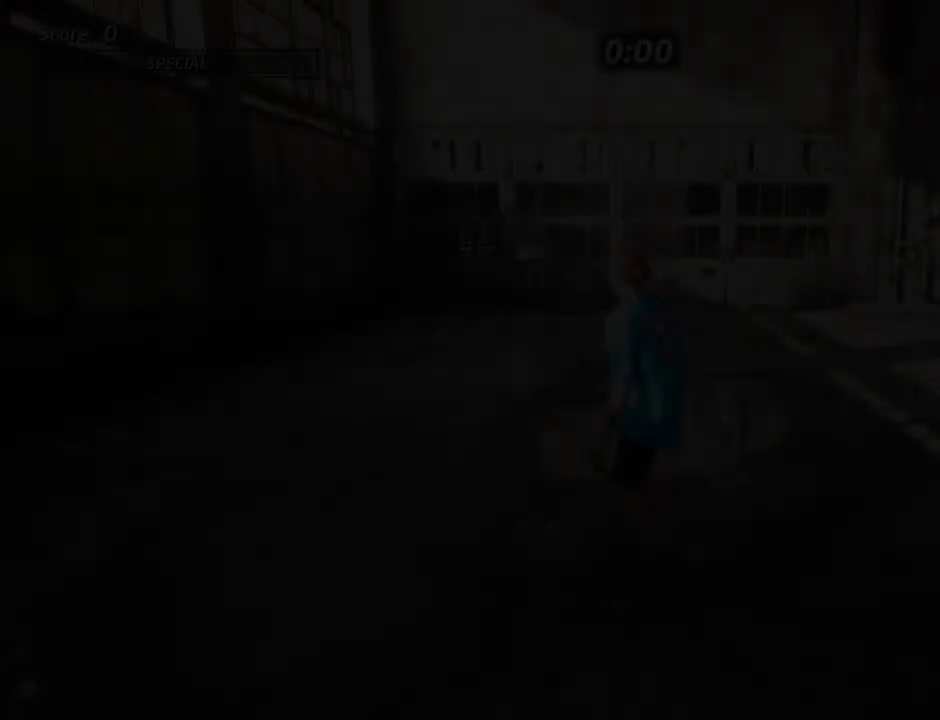
{"buttons": ["CROSS"], "left_stick": "center", "right_stick": "center", "events": [[500, "CROSS", "down"]]}
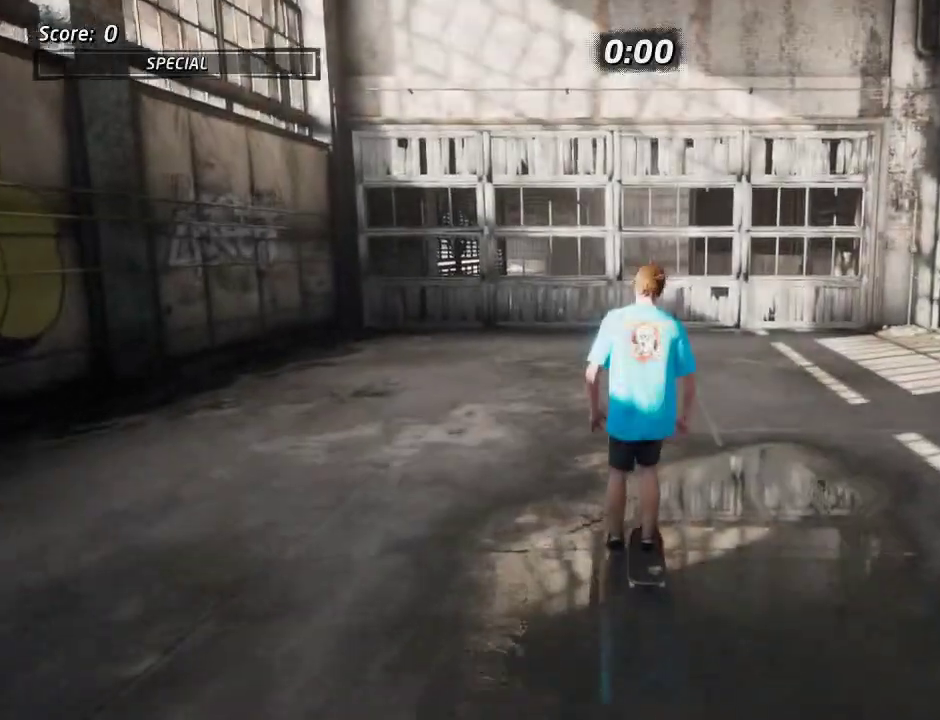
{"buttons": ["CROSS", "DPAD_DOWN"], "left_stick": "center", "right_stick": "center", "events": [[150, "DPAD_DOWN", "down"], [233, "DPAD_DOWN", "up"], [283, "DPAD_DOWN", "down"], [400, "DPAD_DOWN", "up"], [483, "DPAD_DOWN", "down"]]}
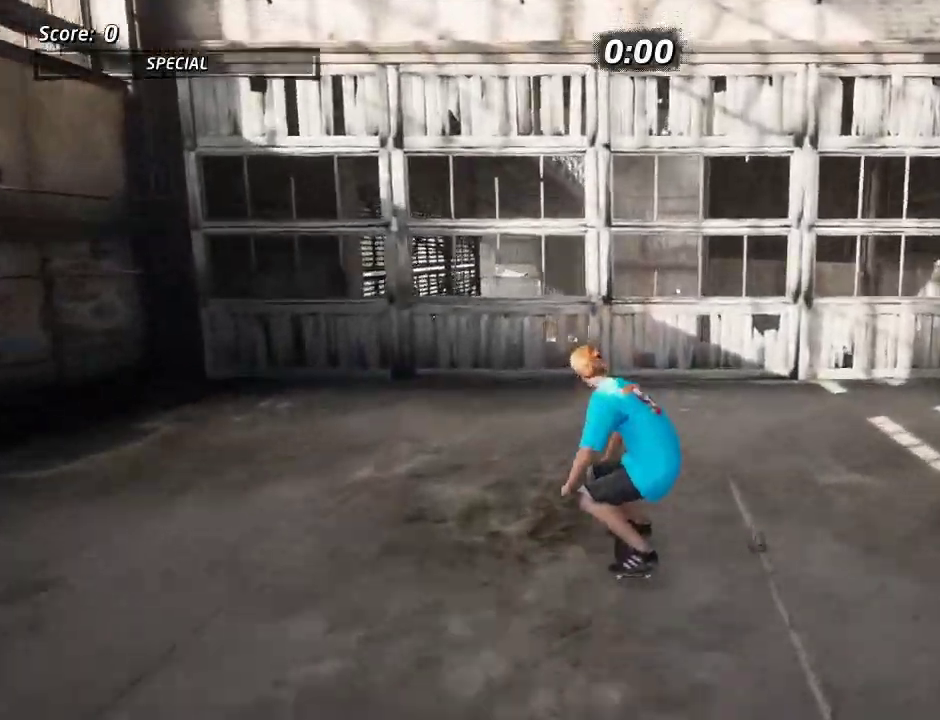
{"buttons": ["CROSS"], "left_stick": "center", "right_stick": "center", "events": [[383, "DPAD_DOWN", "up"], [400, "R2", "down"], [450, "R2", "up"]]}
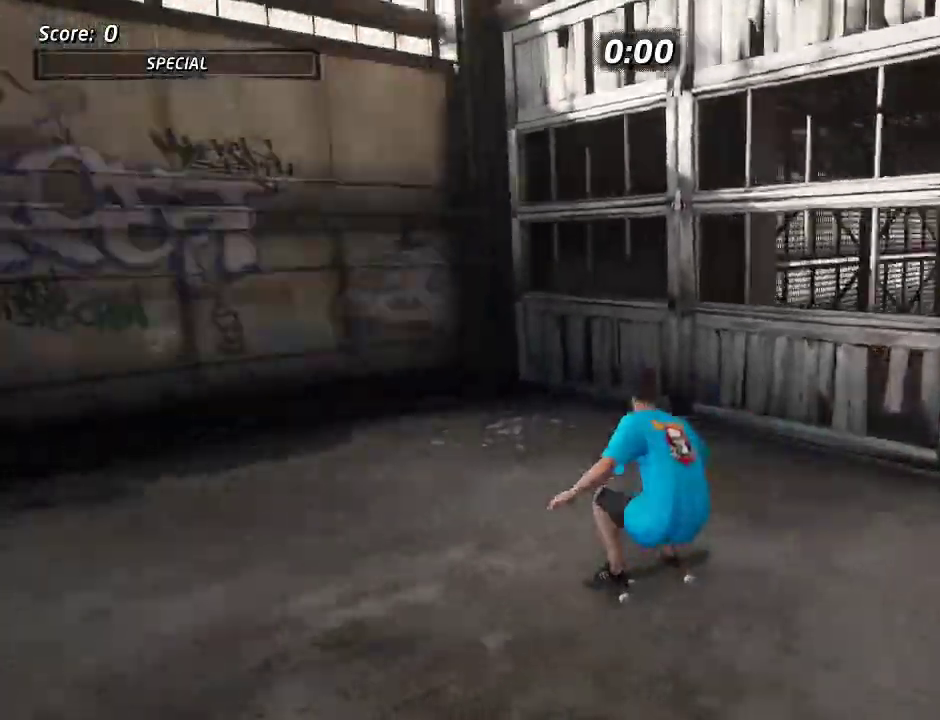
{"buttons": ["CROSS"], "left_stick": "center", "right_stick": "center", "events": []}
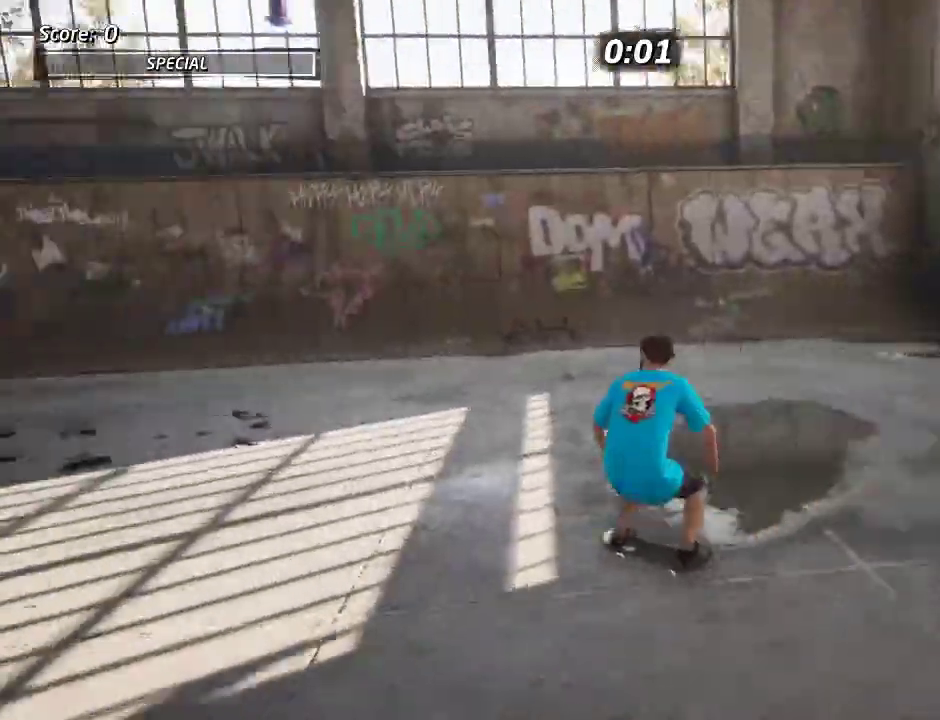
{"buttons": ["DPAD_DOWN"], "left_stick": "center", "right_stick": "center", "events": [[83, "DPAD_DOWN", "down"], [317, "SQUARE", "down"], [333, "CROSS", "up"], [433, "SQUARE", "up"]]}
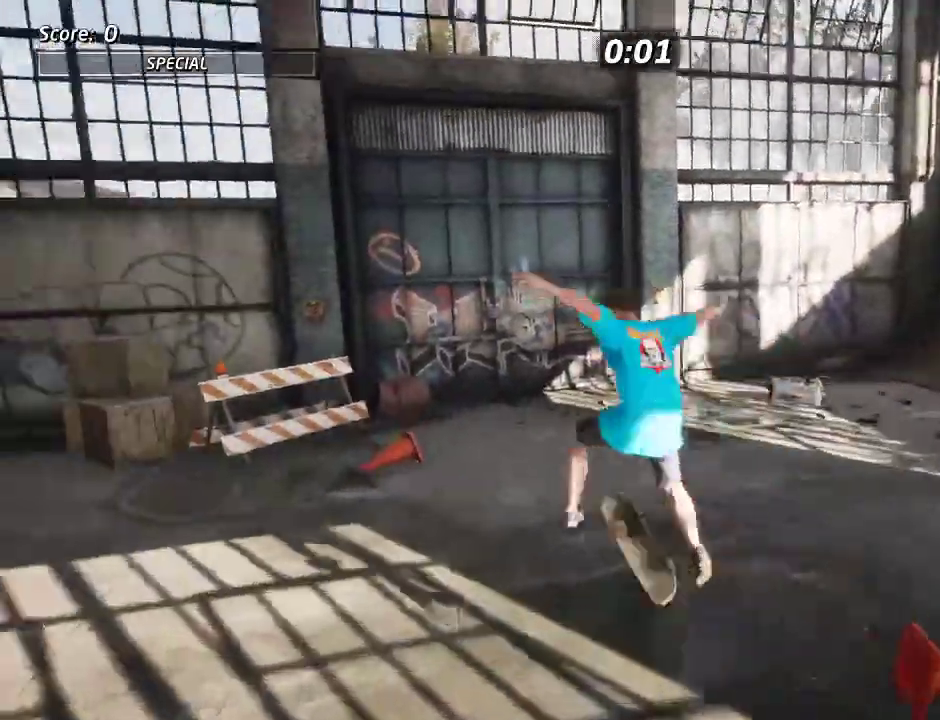
{"buttons": [], "left_stick": "center", "right_stick": "center", "events": [[150, "DPAD_UP", "down"], [250, "DPAD_UP", "up"], [300, "DPAD_DOWN", "up"]]}
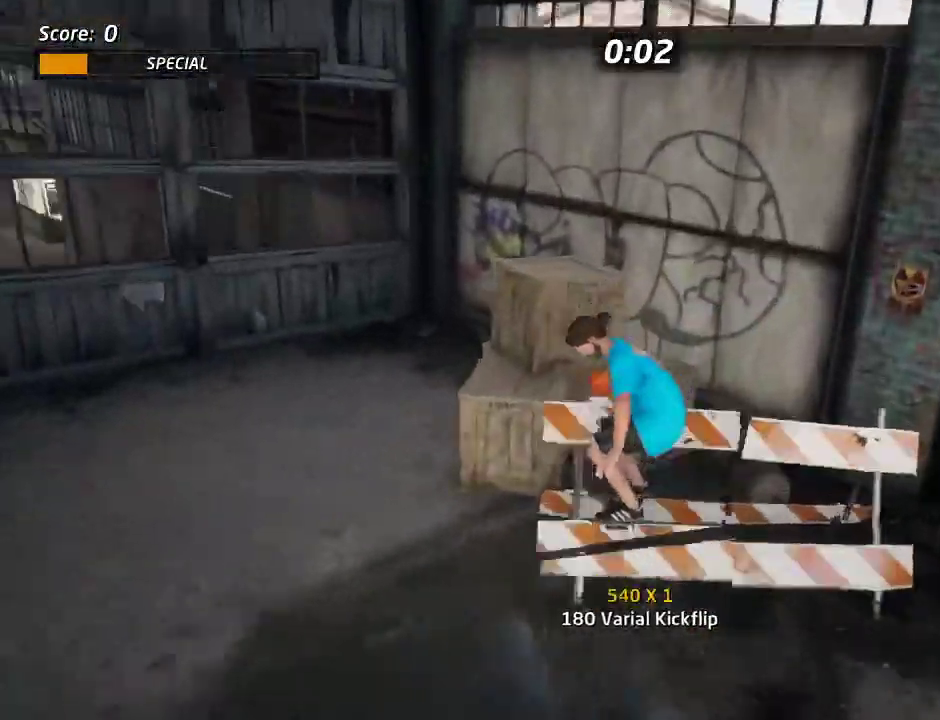
{"buttons": ["CROSS"], "left_stick": "center", "right_stick": "center", "events": [[17, "DPAD_DOWN", "down"], [33, "CROSS", "down"], [350, "DPAD_DOWN", "up"]]}
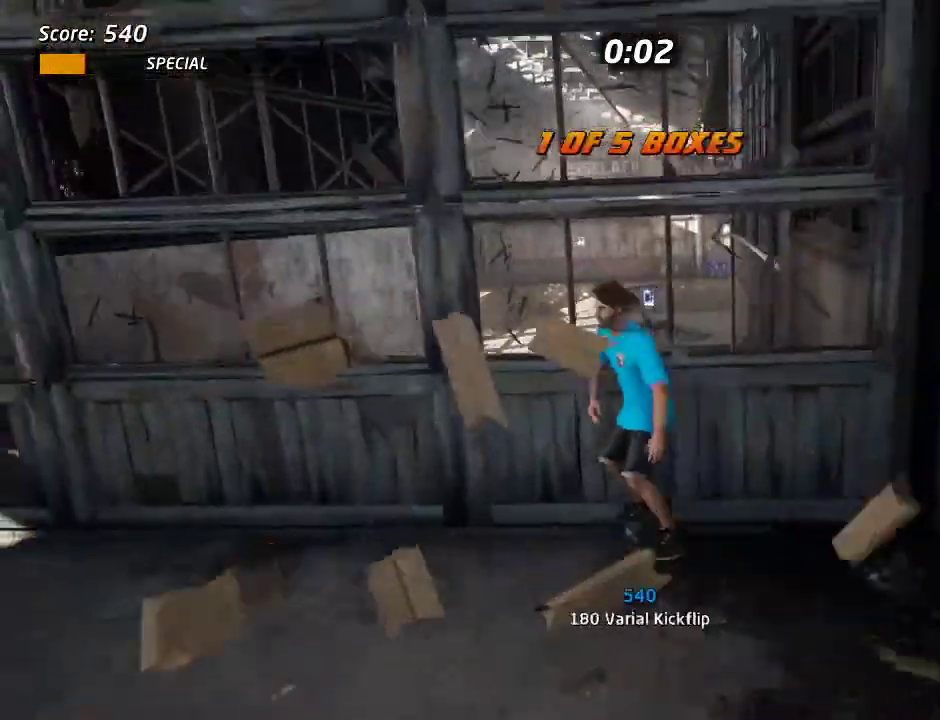
{"buttons": ["CROSS"], "left_stick": "center", "right_stick": "center", "events": [[117, "DPAD_RIGHT", "down"], [250, "DPAD_RIGHT", "up"]]}
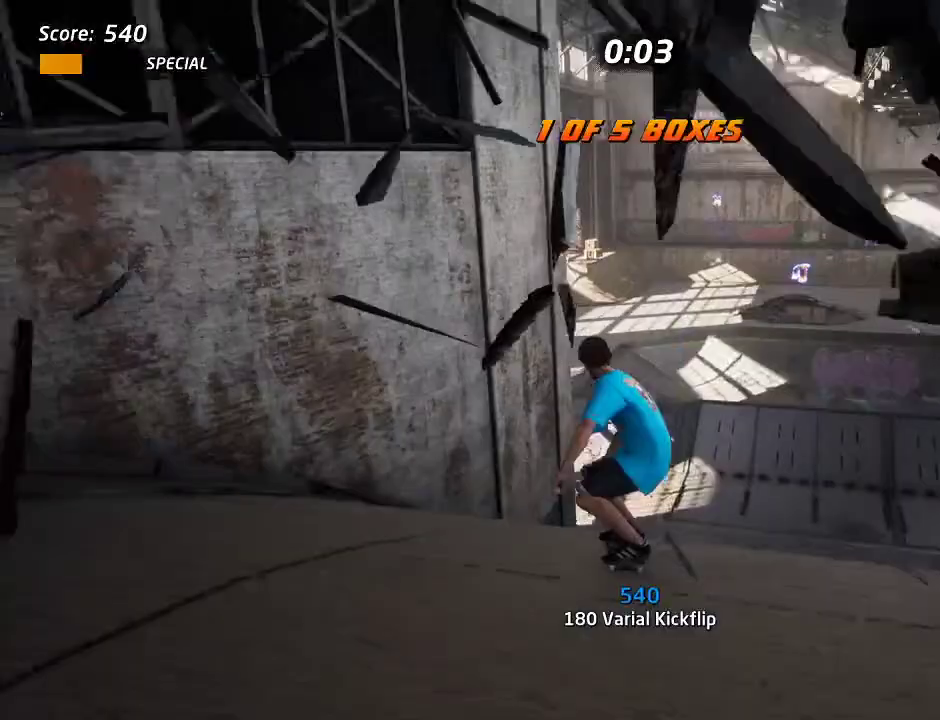
{"buttons": ["CROSS", "DPAD_RIGHT"], "left_stick": "center", "right_stick": "center", "events": [[150, "DPAD_RIGHT", "down"], [250, "DPAD_RIGHT", "up"], [467, "DPAD_RIGHT", "down"]]}
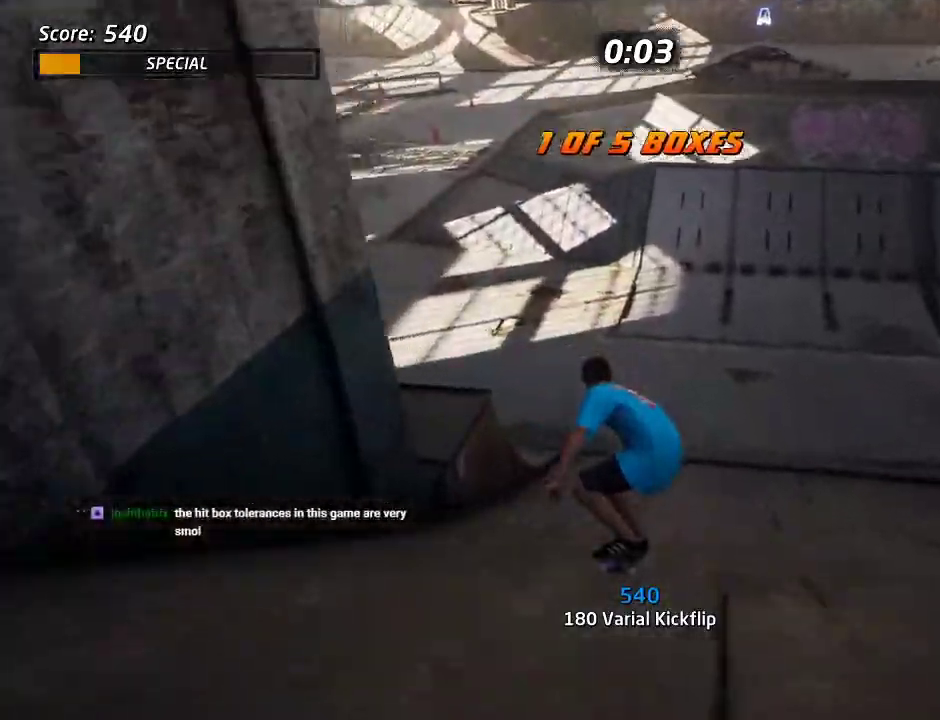
{"buttons": ["CROSS"], "left_stick": "center", "right_stick": "center", "events": [[83, "DPAD_RIGHT", "up"], [183, "DPAD_RIGHT", "down"], [483, "DPAD_RIGHT", "up"]]}
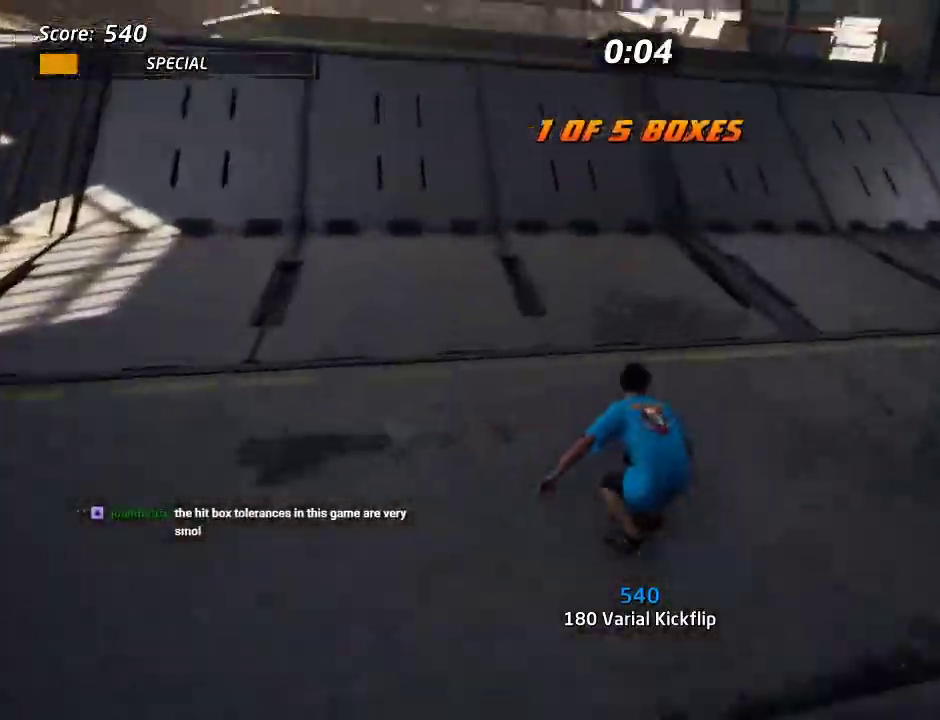
{"buttons": ["CROSS"], "left_stick": "center", "right_stick": "center", "events": []}
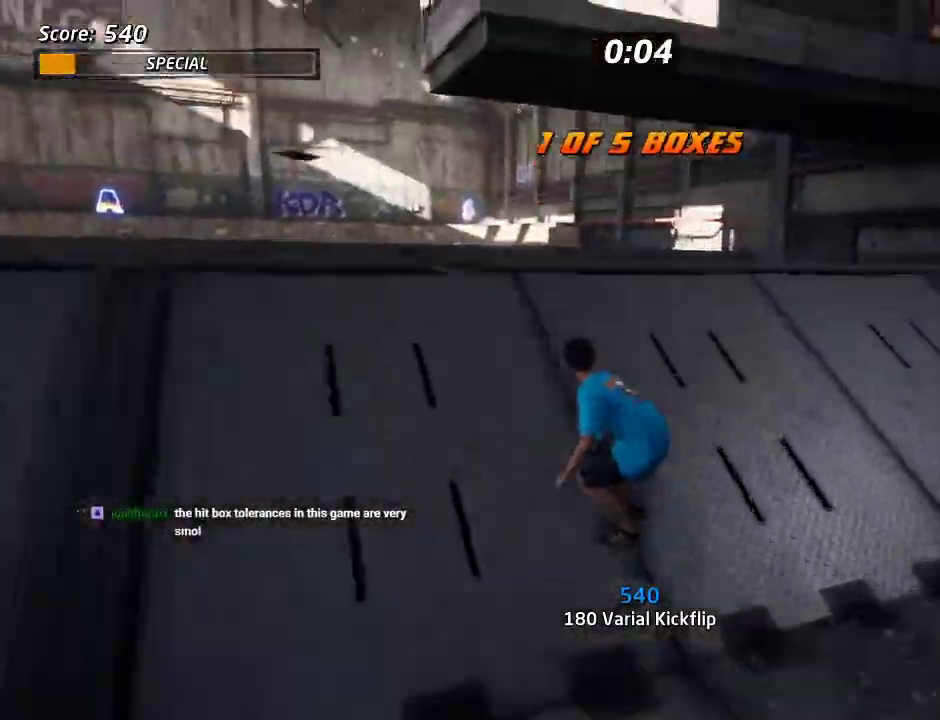
{"buttons": ["CROSS"], "left_stick": "center", "right_stick": "center", "events": [[17, "CROSS", "up"], [200, "CROSS", "down"]]}
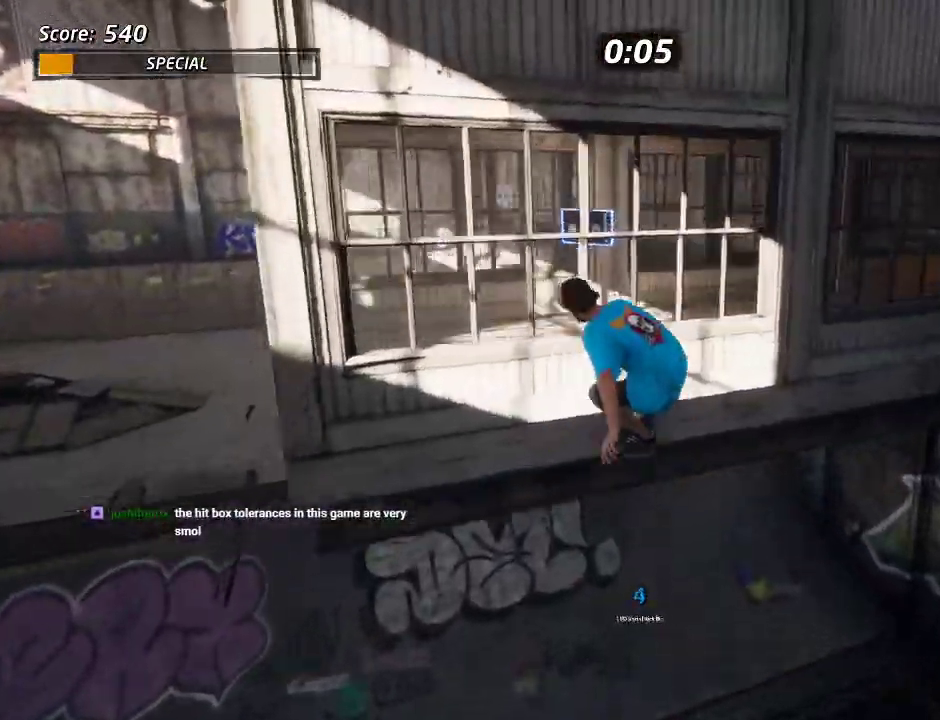
{"buttons": [], "left_stick": "center", "right_stick": "center", "events": [[133, "DPAD_UP", "down"], [217, "DPAD_UP", "up"], [283, "DPAD_UP", "down"], [367, "CROSS", "up"], [450, "DPAD_UP", "up"]]}
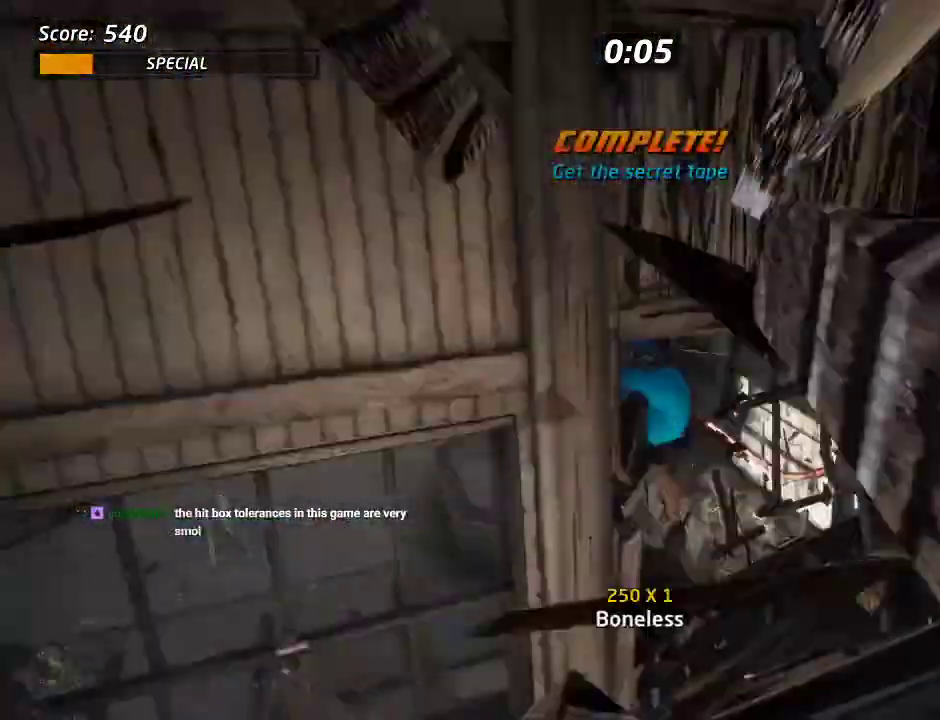
{"buttons": ["CROSS"], "left_stick": "center", "right_stick": "center", "events": [[100, "CROSS", "down"]]}
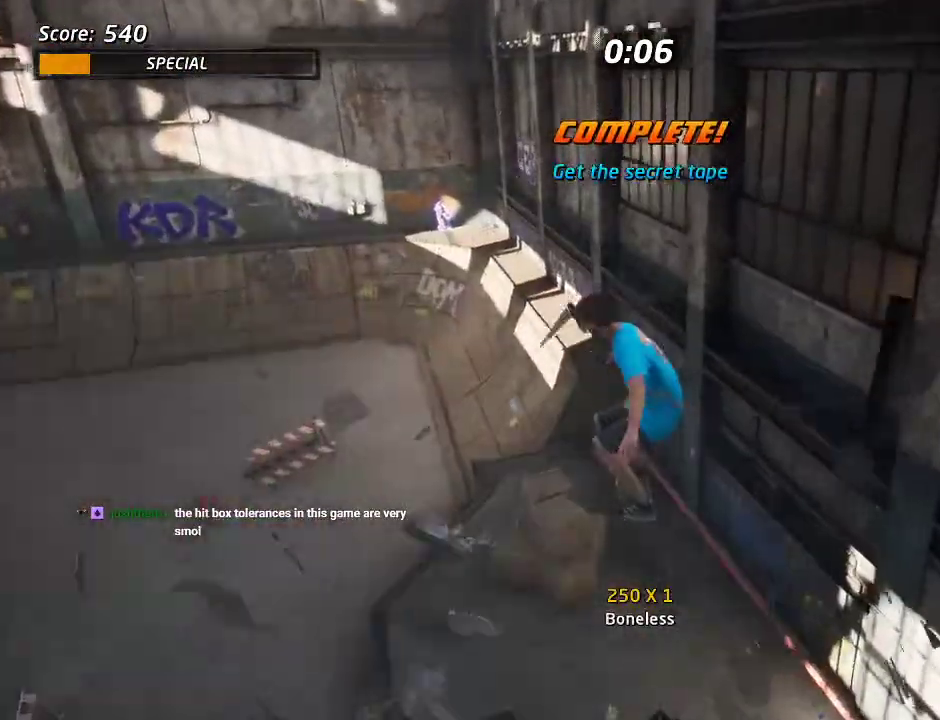
{"buttons": ["CROSS"], "left_stick": "center", "right_stick": "center", "events": []}
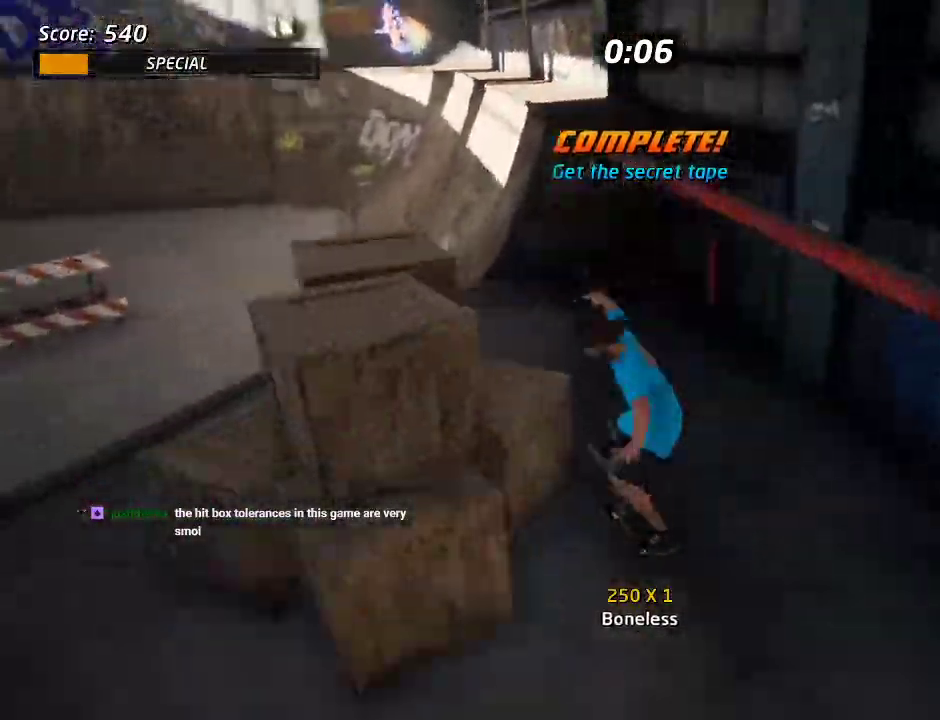
{"buttons": ["TRIANGLE"], "left_stick": "center", "right_stick": "center", "events": [[50, "DPAD_RIGHT", "down"], [67, "DPAD_DOWN", "down"], [167, "CROSS", "up"], [217, "DPAD_DOWN", "up"], [217, "DPAD_RIGHT", "up"], [400, "TRIANGLE", "down"]]}
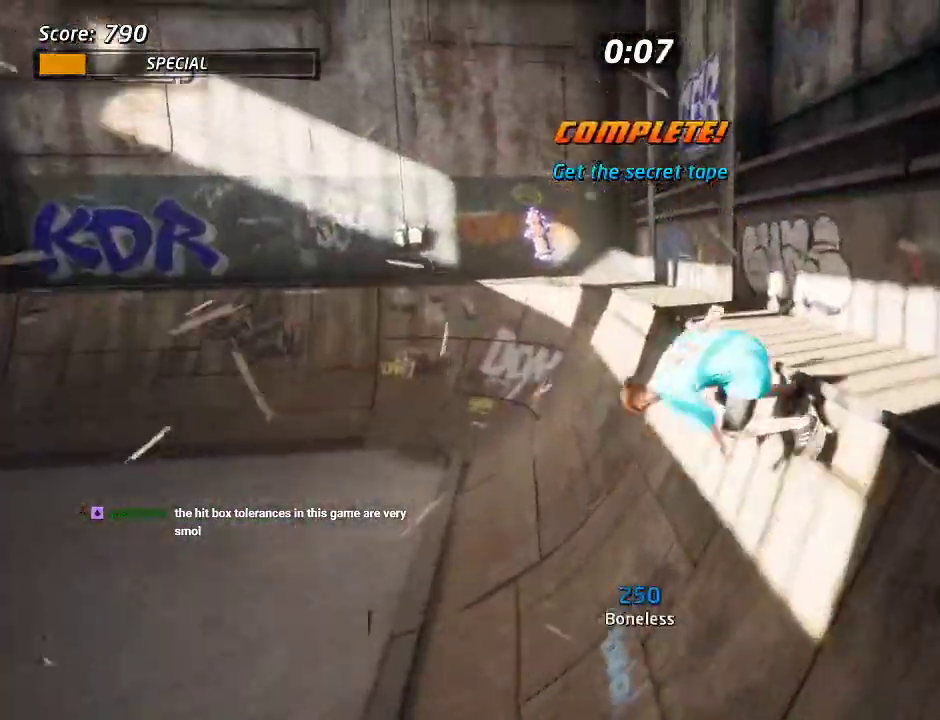
{"buttons": ["CROSS"], "left_stick": "center", "right_stick": "center", "events": [[367, "DPAD_UP", "down"], [467, "DPAD_UP", "up"], [467, "TRIANGLE", "up"], [483, "CROSS", "down"]]}
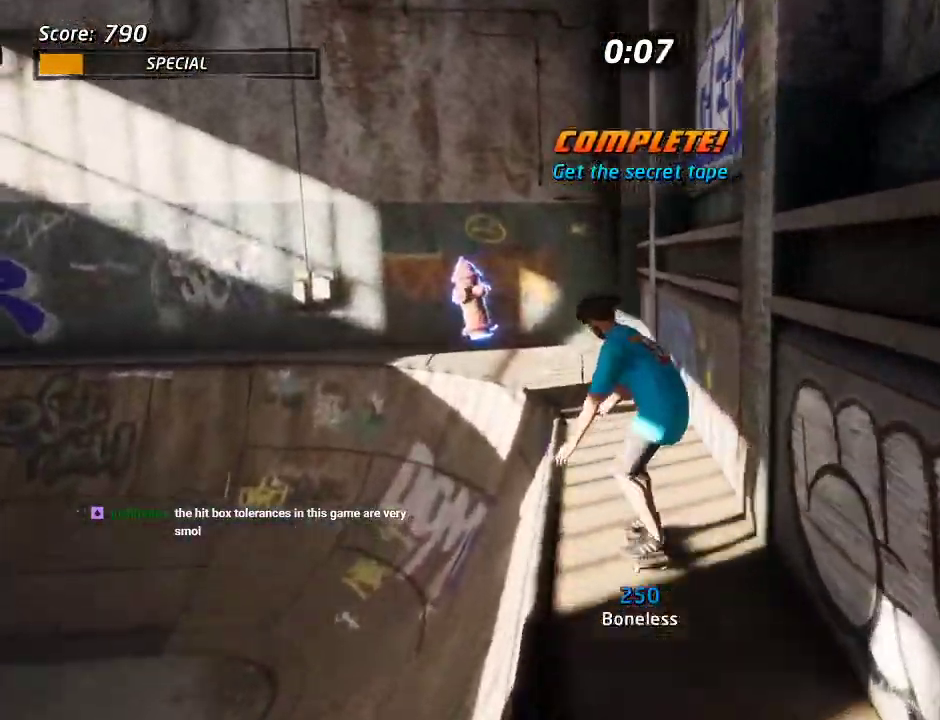
{"buttons": ["CROSS"], "left_stick": "center", "right_stick": "center", "events": [[50, "DPAD_UP", "down"], [83, "CROSS", "up"], [117, "TRIANGLE", "down"], [167, "DPAD_UP", "up"], [383, "CROSS", "down"], [383, "TRIANGLE", "up"]]}
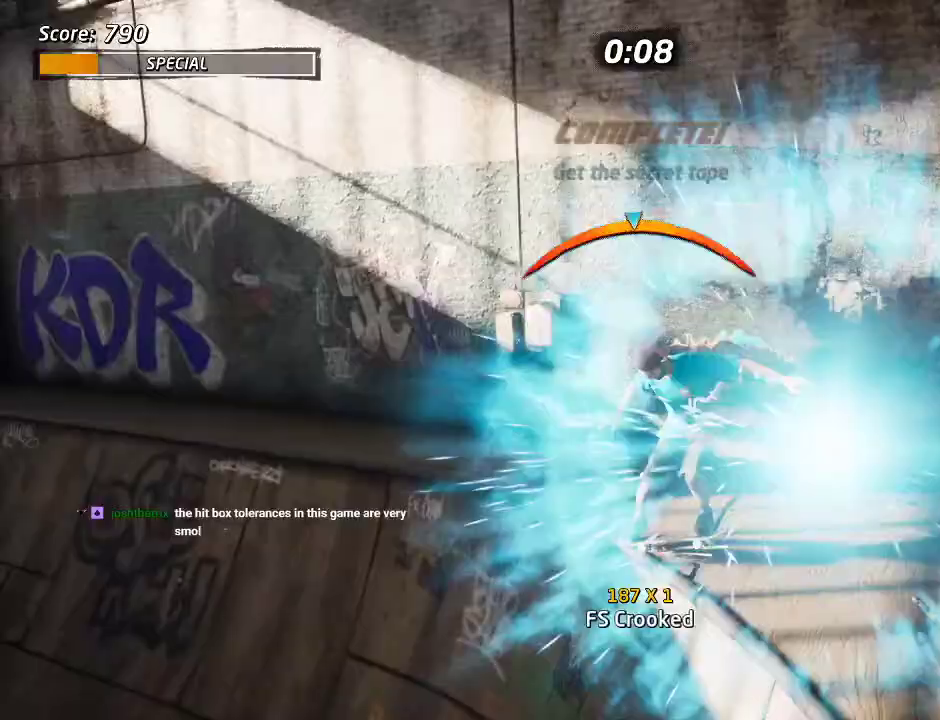
{"buttons": ["TRIANGLE", "DPAD_UP"], "left_stick": "center", "right_stick": "center", "events": [[67, "DPAD_RIGHT", "down"], [67, "DPAD_UP", "down"], [100, "CROSS", "up"], [117, "TRIANGLE", "down"], [250, "DPAD_UP", "up"], [267, "DPAD_RIGHT", "up"], [367, "DPAD_UP", "down"], [400, "CROSS", "down"], [400, "TRIANGLE", "up"], [450, "TRIANGLE", "down"], [467, "CROSS", "up"]]}
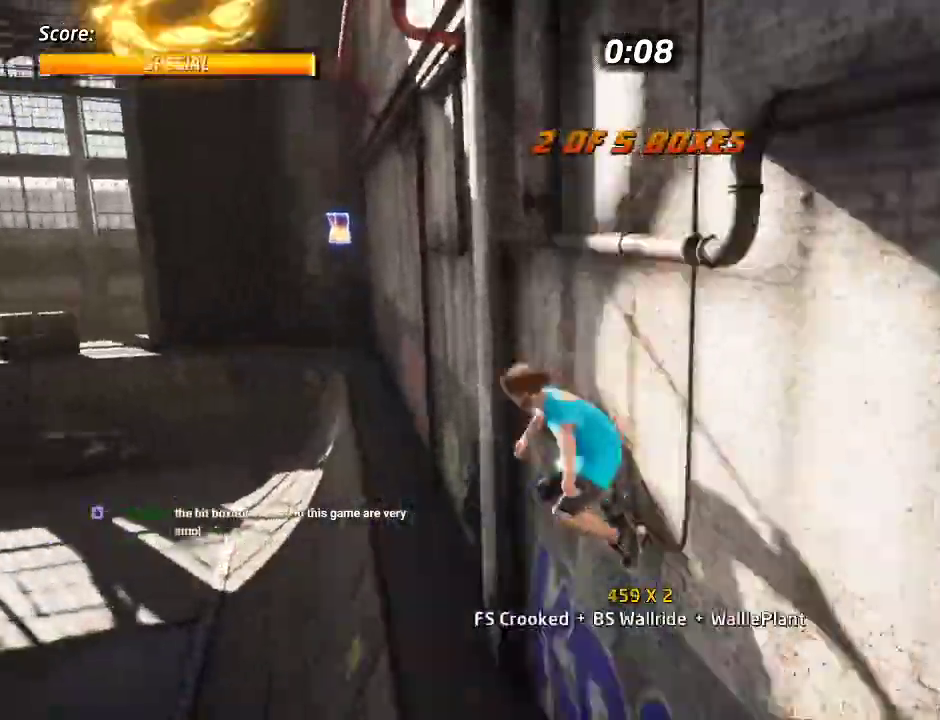
{"buttons": ["DPAD_UP"], "left_stick": "center", "right_stick": "center", "events": [[50, "TRIANGLE", "up"]]}
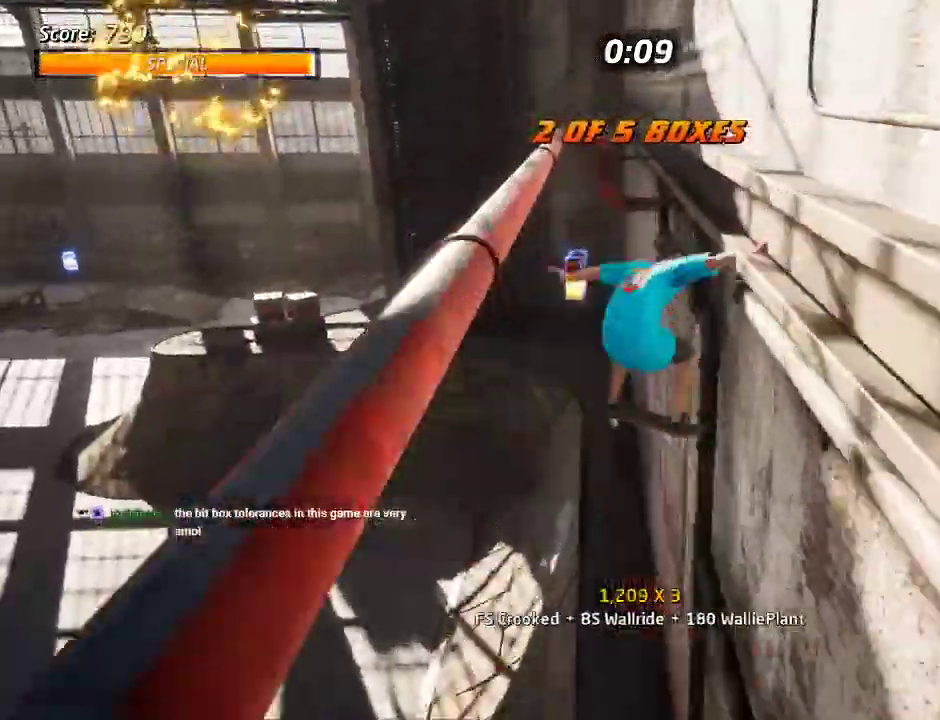
{"buttons": ["TRIANGLE", "DPAD_UP"], "left_stick": "center", "right_stick": "center", "events": [[67, "TRIANGLE", "down"]]}
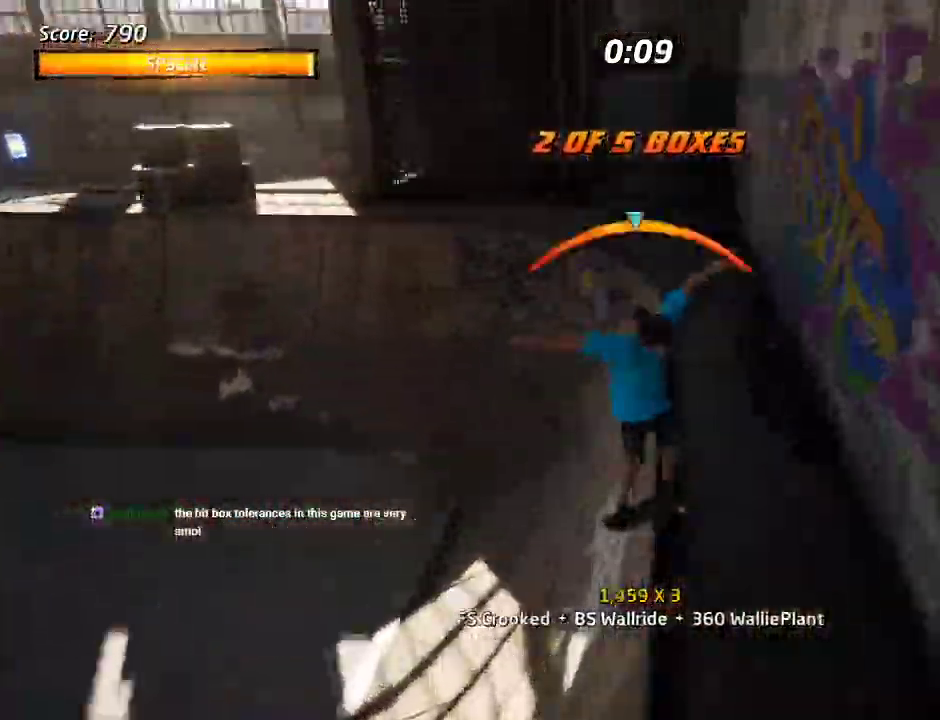
{"buttons": ["CROSS", "DPAD_UP"], "left_stick": "center", "right_stick": "center", "events": [[250, "CROSS", "down"], [267, "DPAD_RIGHT", "down"], [350, "DPAD_RIGHT", "up"], [433, "TRIANGLE", "up"]]}
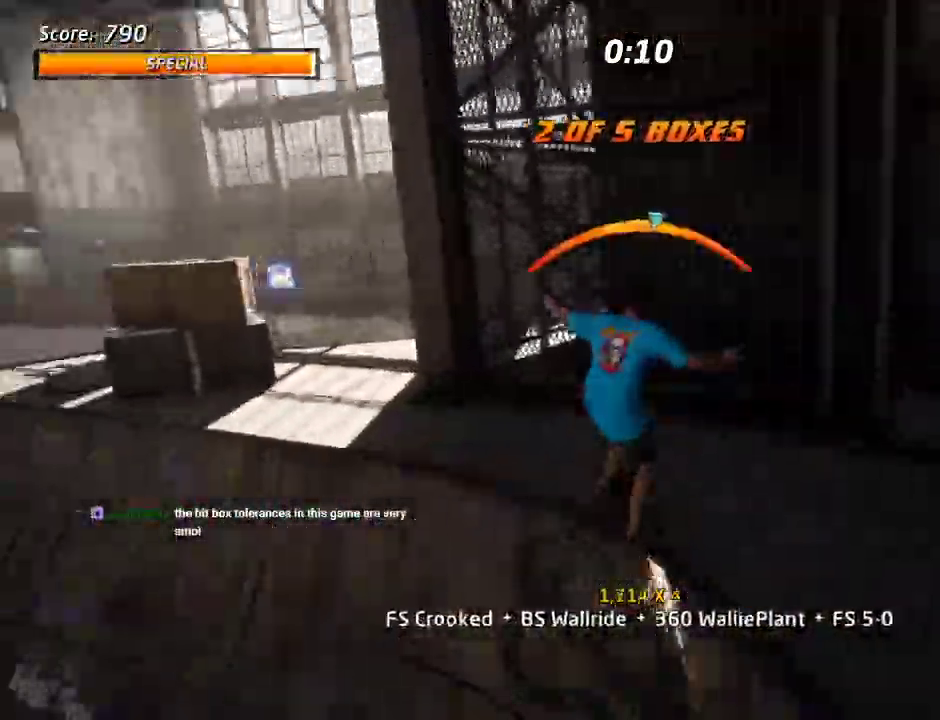
{"buttons": ["CROSS", "R2", "DPAD_DOWN", "DPAD_RIGHT"], "left_stick": "center", "right_stick": "center", "events": [[100, "DPAD_RIGHT", "down"], [150, "DPAD_DOWN", "down"], [150, "R2", "down"], [317, "DPAD_UP", "up"]]}